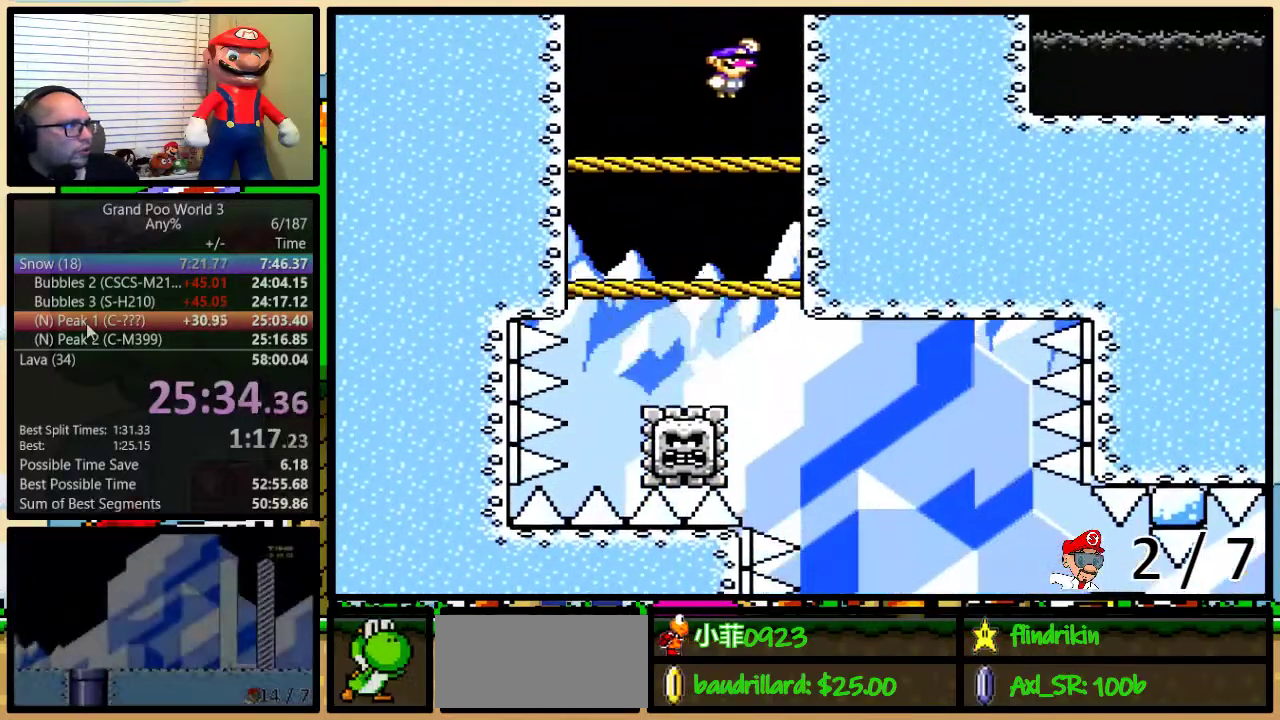
Gameplay with a controller (Nintendo layout); each line is a JSON object with the inputs held at the frame after it. "events" lists button and stick changes between this image and that frame as [ms after this image, input, new state], when the widget could be followed in between. Not read: L1 L3 R1 R3.
{"buttons": ["B", "Y", "DPAD_UP", "DPAD_RIGHT"], "events": [[100, "DPAD_RIGHT", "up"], [100, "DPAD_UP", "up"], [233, "DPAD_RIGHT", "down"], [233, "DPAD_UP", "down"]]}
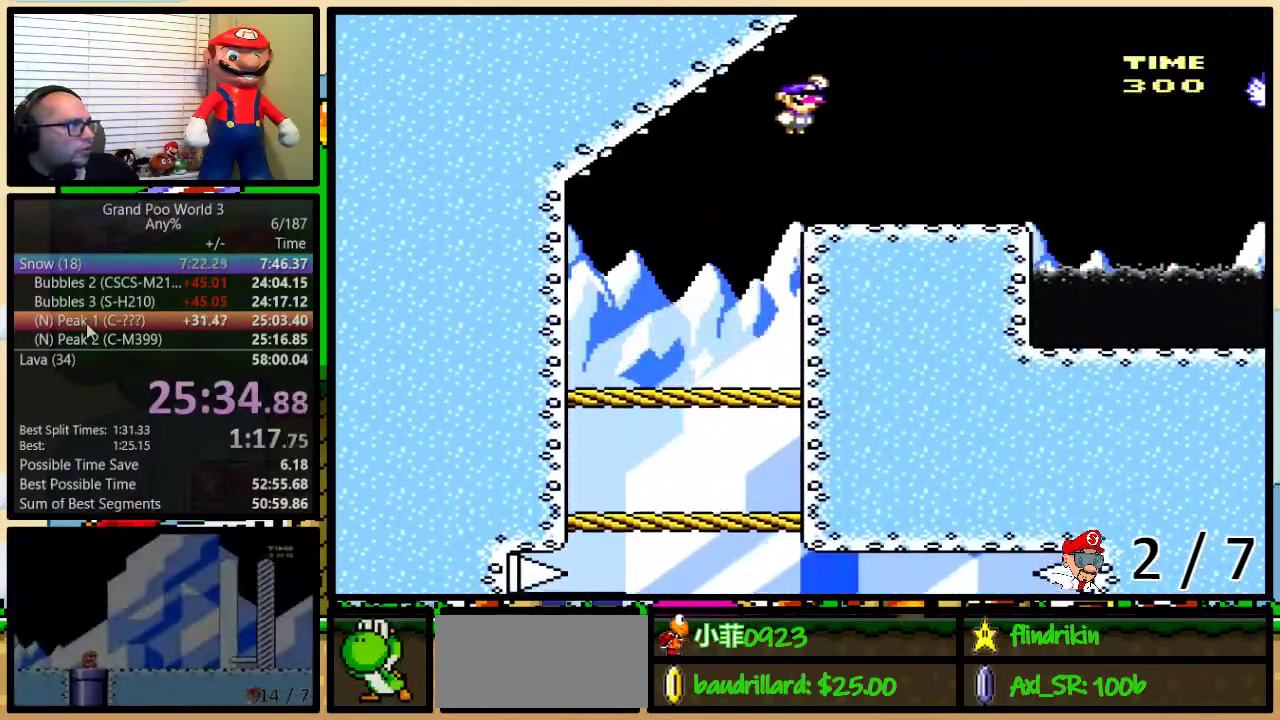
{"buttons": ["B", "Y", "DPAD_UP", "DPAD_RIGHT"], "events": [[233, "B", "up"], [483, "B", "down"]]}
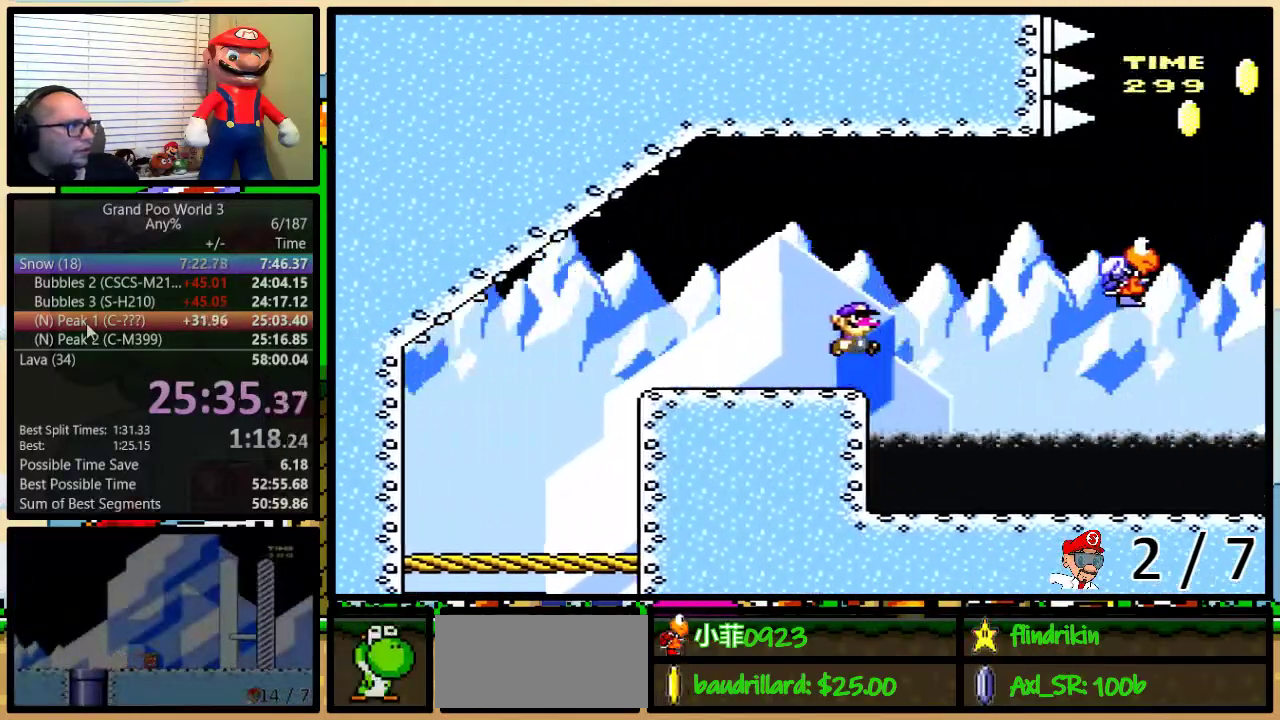
{"buttons": ["B", "Y", "DPAD_UP", "DPAD_RIGHT"], "events": [[83, "B", "up"], [150, "B", "down"], [267, "B", "up"], [433, "B", "down"]]}
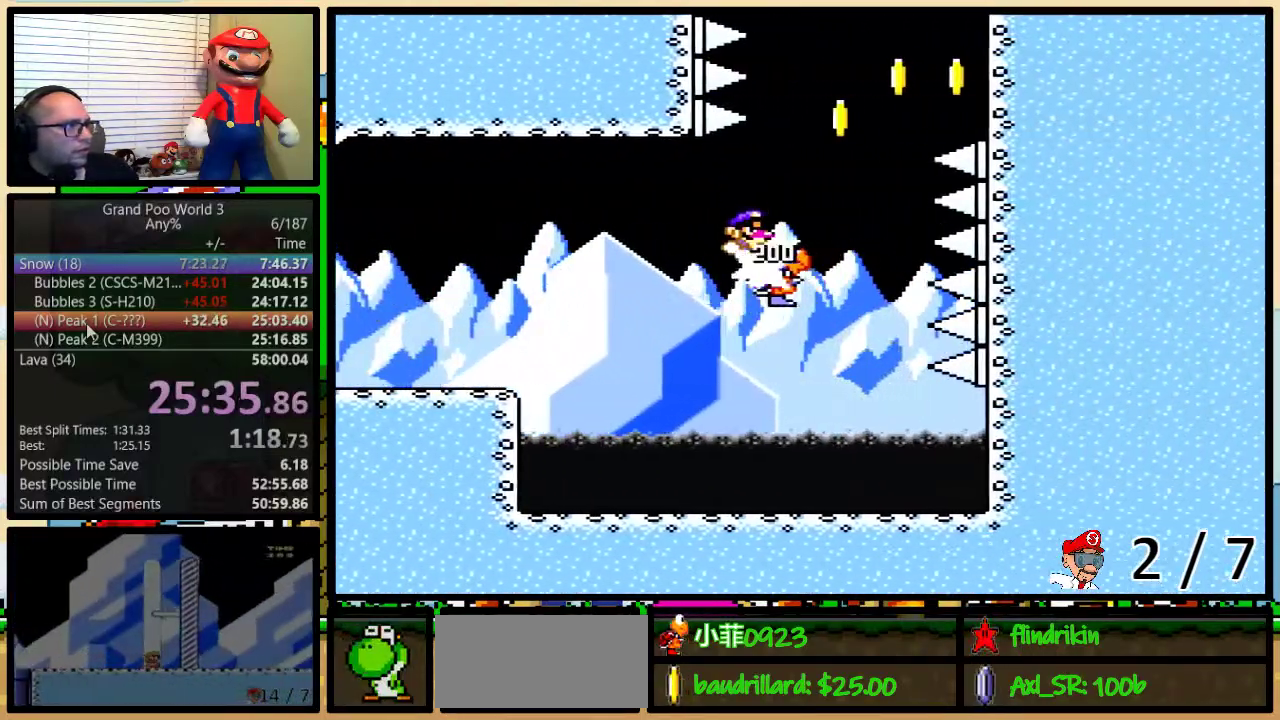
{"buttons": ["B", "Y", "DPAD_UP", "DPAD_RIGHT"], "events": []}
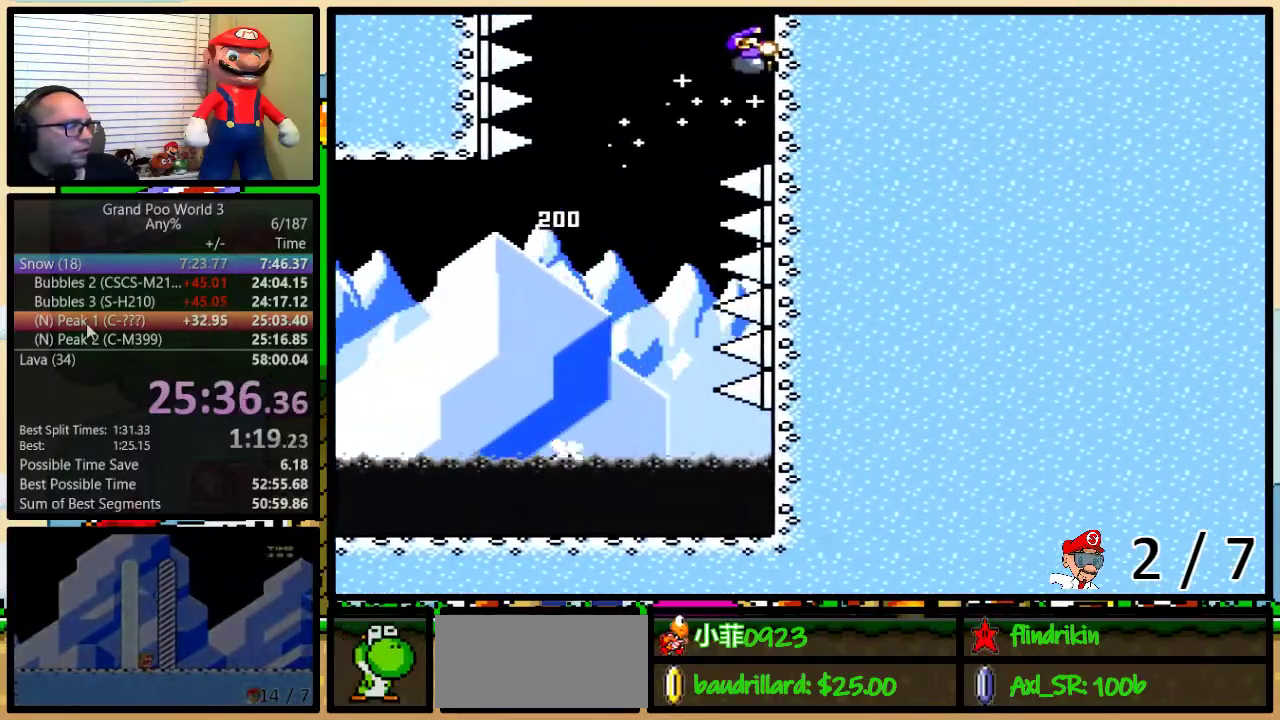
{"buttons": ["Y", "DPAD_UP"], "events": [[133, "B", "up"], [133, "DPAD_RIGHT", "up"]]}
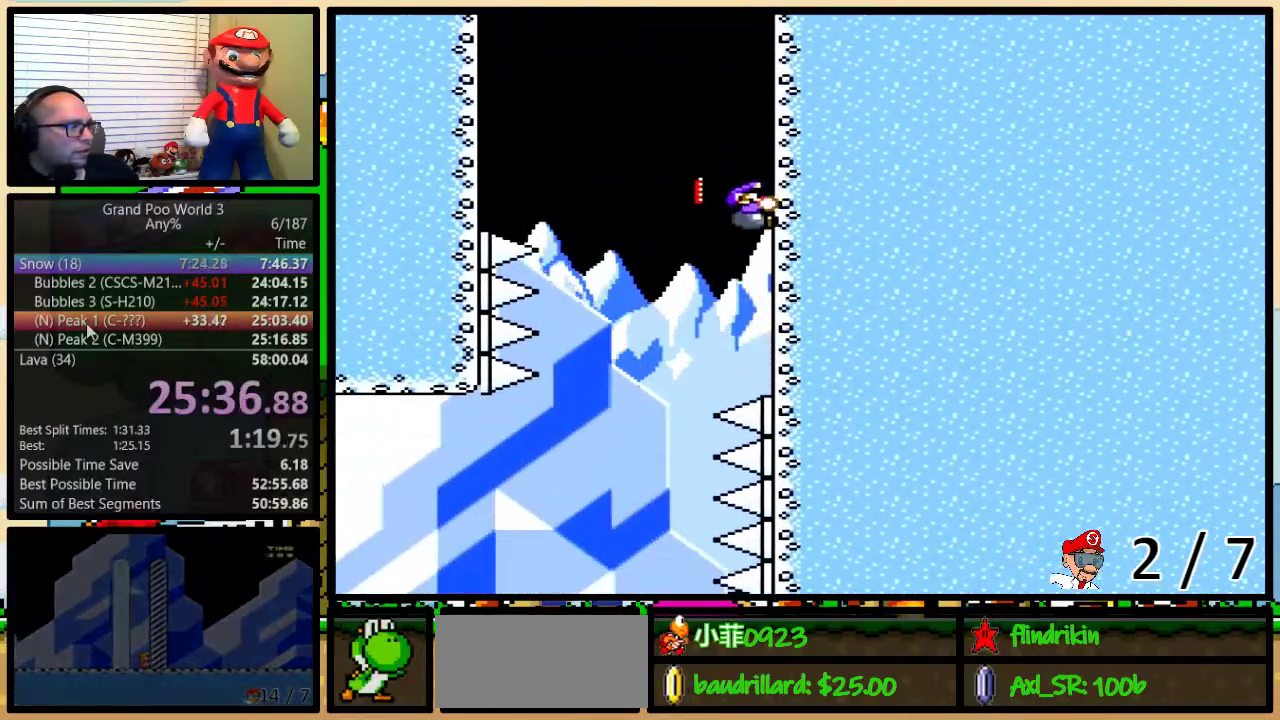
{"buttons": ["Y", "DPAD_UP", "DPAD_LEFT"], "events": [[483, "DPAD_LEFT", "down"]]}
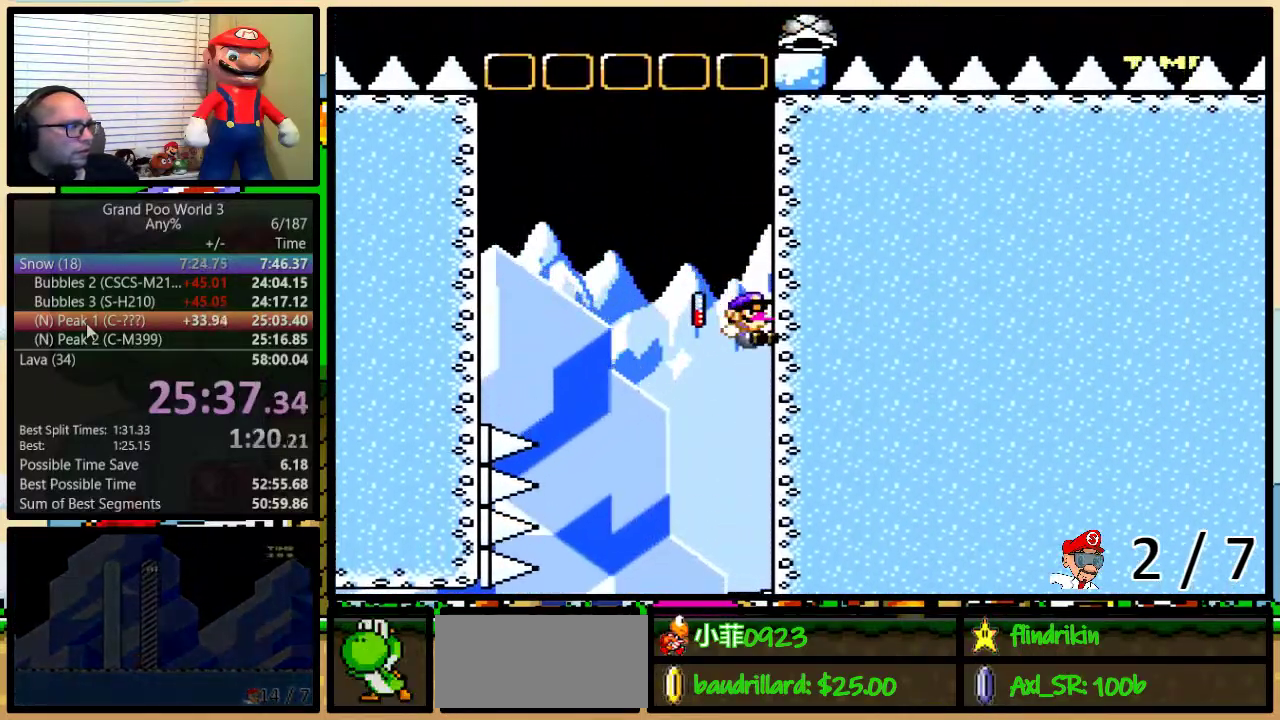
{"buttons": ["B", "Y", "DPAD_UP", "DPAD_LEFT"], "events": [[17, "B", "down"]]}
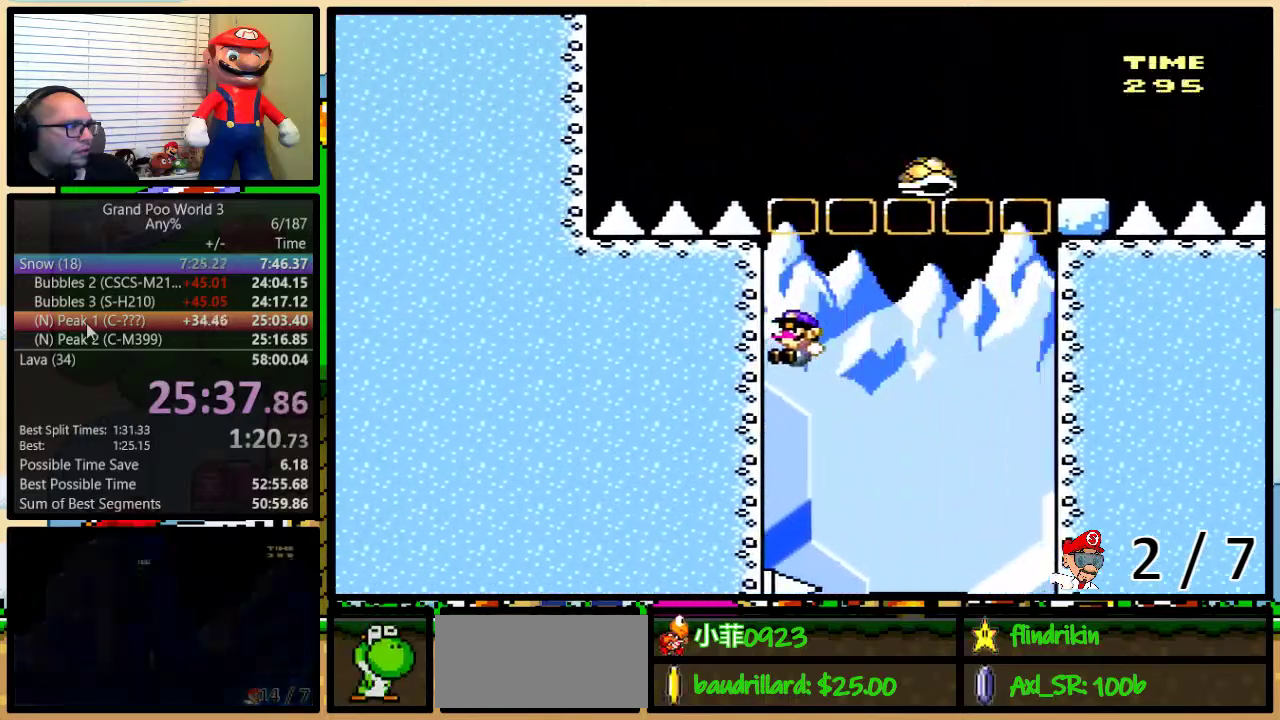
{"buttons": ["B", "Y", "DPAD_UP", "DPAD_RIGHT"], "events": [[133, "B", "up"], [133, "DPAD_LEFT", "up"], [167, "DPAD_RIGHT", "down"], [200, "B", "down"]]}
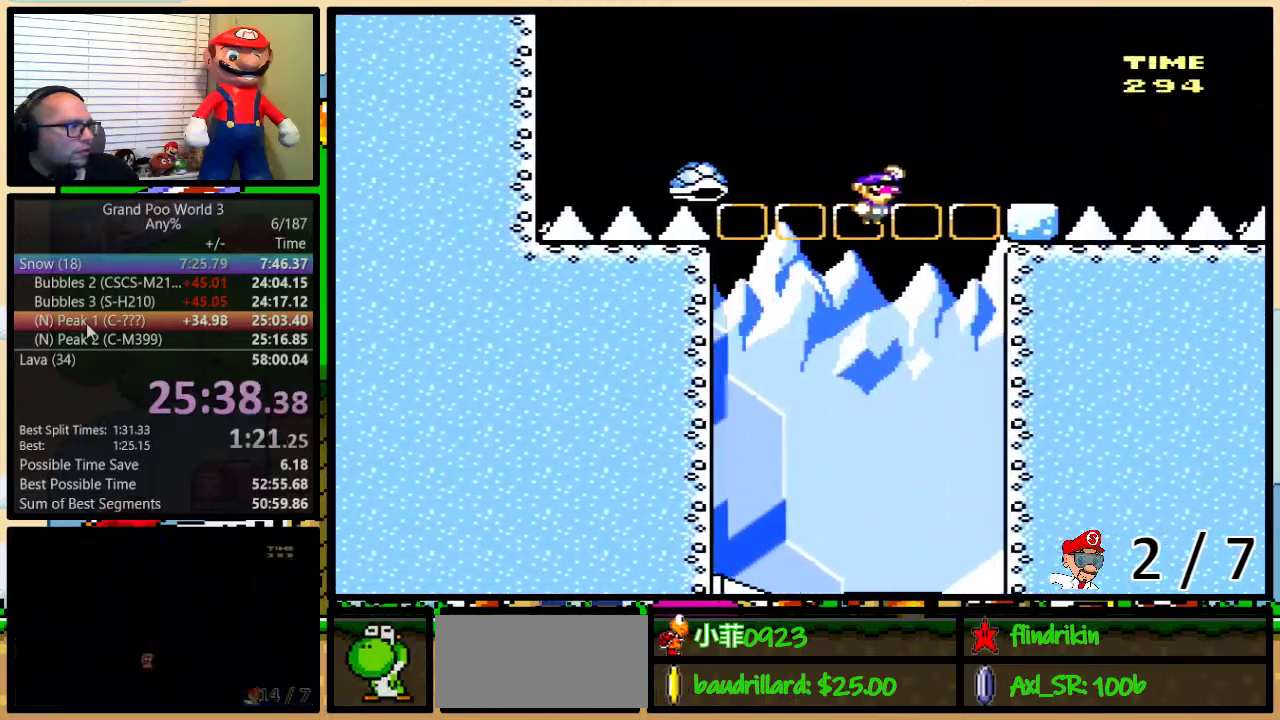
{"buttons": ["B", "Y", "DPAD_UP", "DPAD_RIGHT"], "events": []}
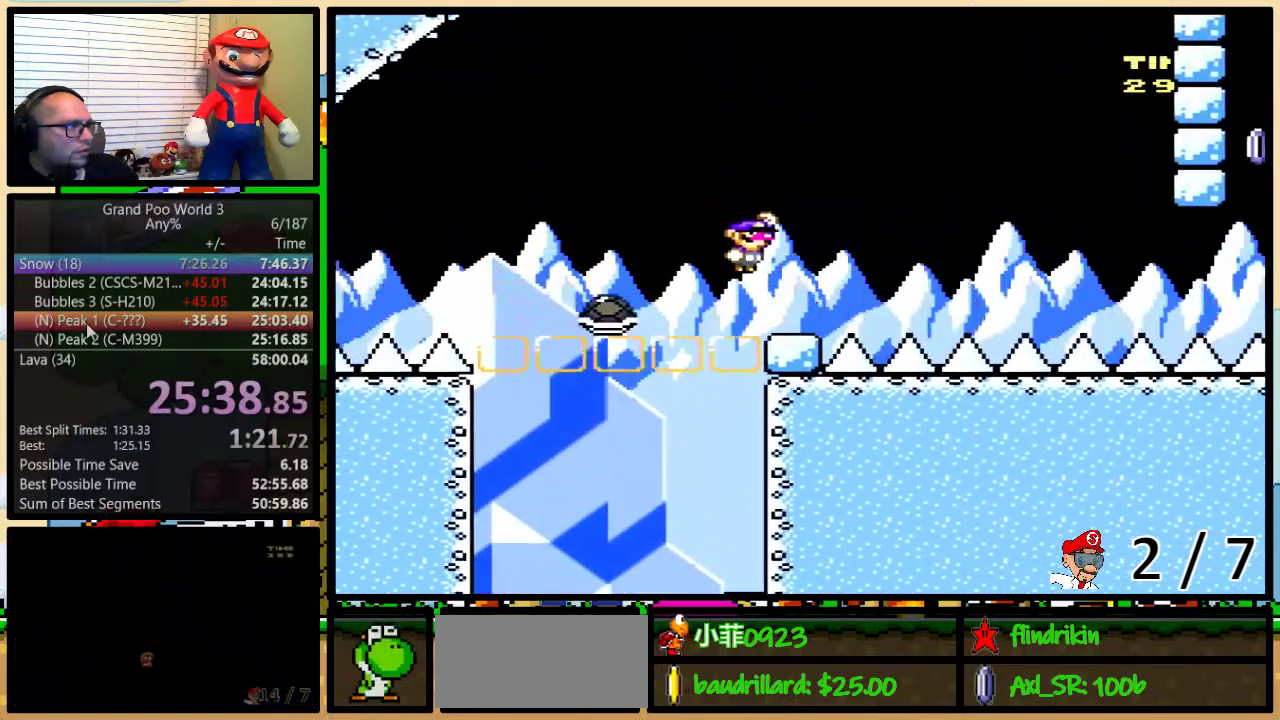
{"buttons": ["Y", "DPAD_RIGHT"], "events": [[267, "DPAD_RIGHT", "up"], [283, "DPAD_LEFT", "down"], [283, "DPAD_UP", "up"], [383, "B", "up"], [417, "DPAD_UP", "down"], [467, "DPAD_LEFT", "up"], [467, "DPAD_RIGHT", "down"], [467, "DPAD_UP", "up"]]}
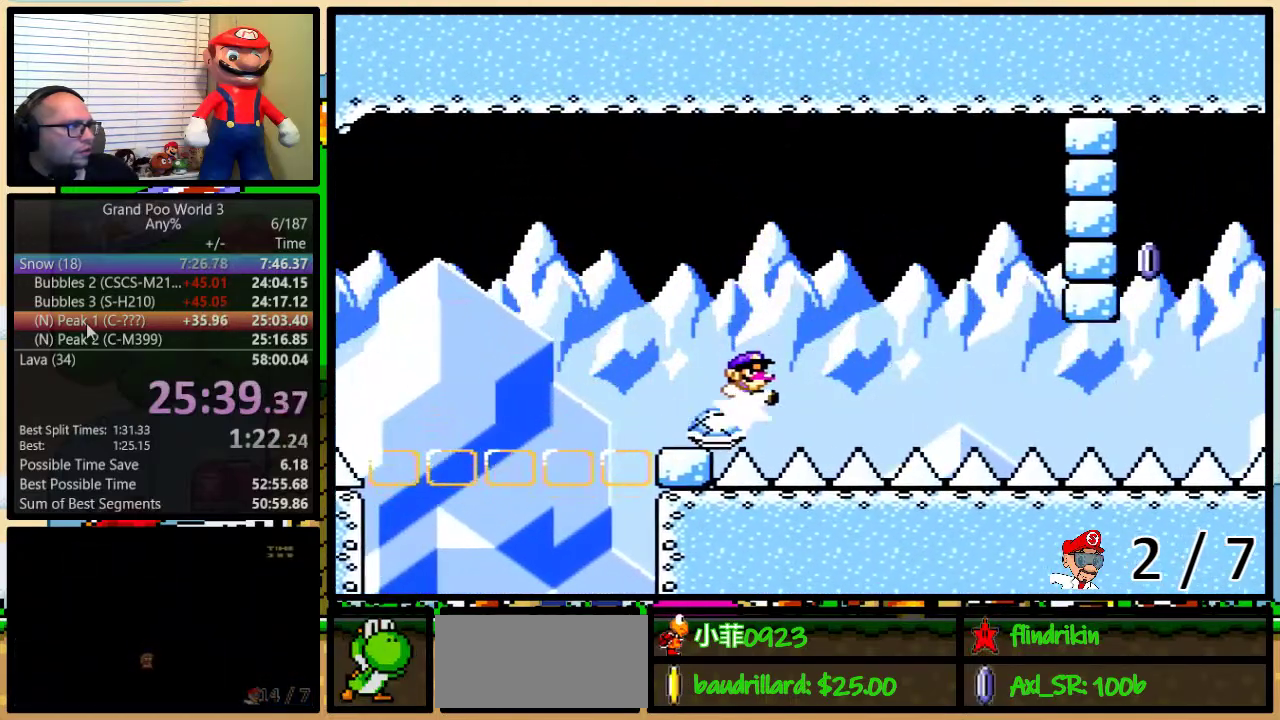
{"buttons": ["Y"], "events": [[50, "DPAD_RIGHT", "up"], [250, "DPAD_RIGHT", "down"], [250, "DPAD_UP", "down"], [333, "DPAD_UP", "up"], [367, "DPAD_RIGHT", "up"]]}
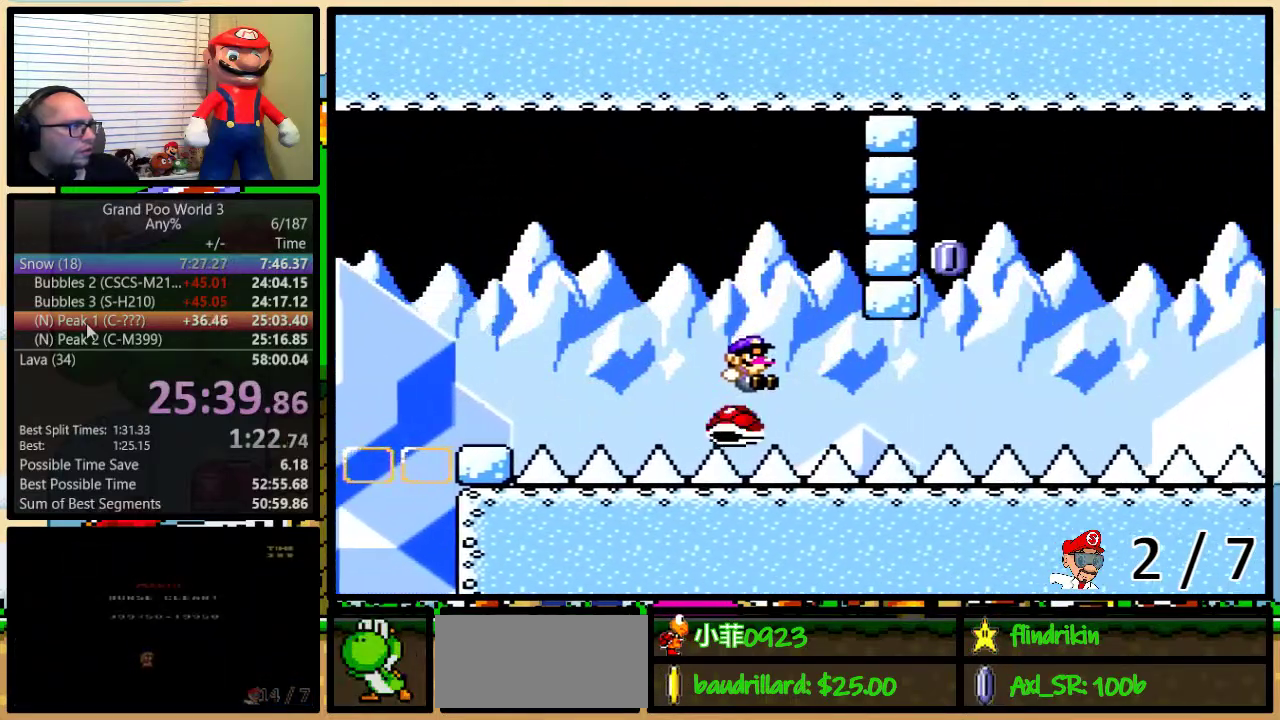
{"buttons": ["Y", "DPAD_RIGHT"], "events": [[50, "DPAD_RIGHT", "down"], [83, "DPAD_UP", "down"], [150, "DPAD_UP", "up"], [167, "DPAD_RIGHT", "up"], [217, "DPAD_RIGHT", "down"]]}
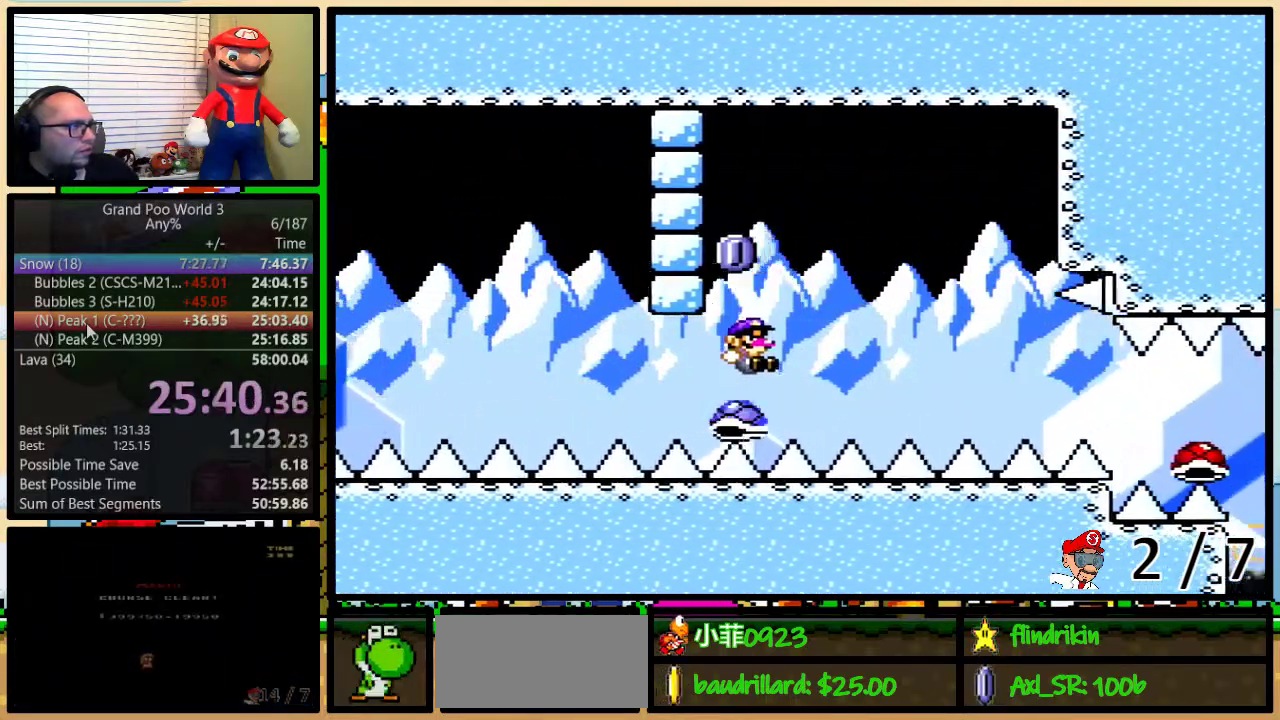
{"buttons": ["B", "Y", "DPAD_UP", "DPAD_LEFT"], "events": [[50, "DPAD_UP", "down"], [83, "B", "down"], [83, "DPAD_LEFT", "down"], [83, "DPAD_RIGHT", "up"], [267, "B", "up"], [400, "B", "down"]]}
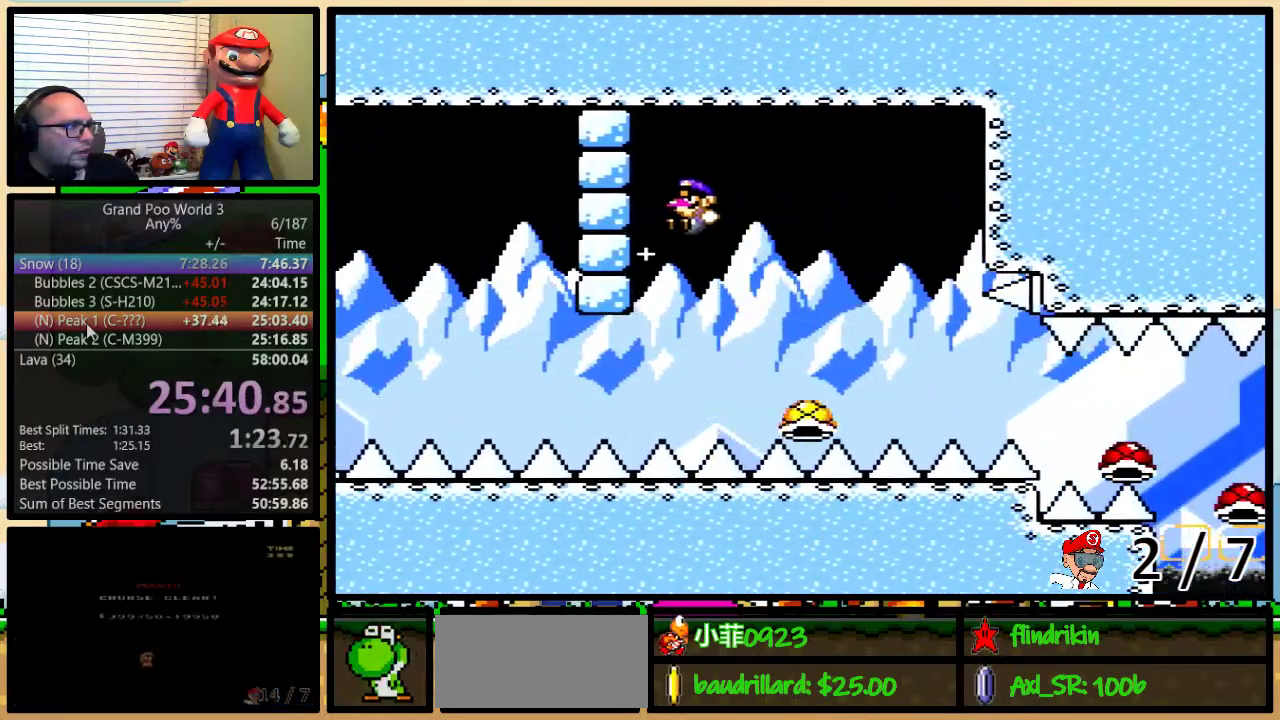
{"buttons": ["Y", "DPAD_DOWN"], "events": [[200, "DPAD_UP", "up"], [233, "B", "up"], [233, "DPAD_DOWN", "down"], [250, "DPAD_LEFT", "up"]]}
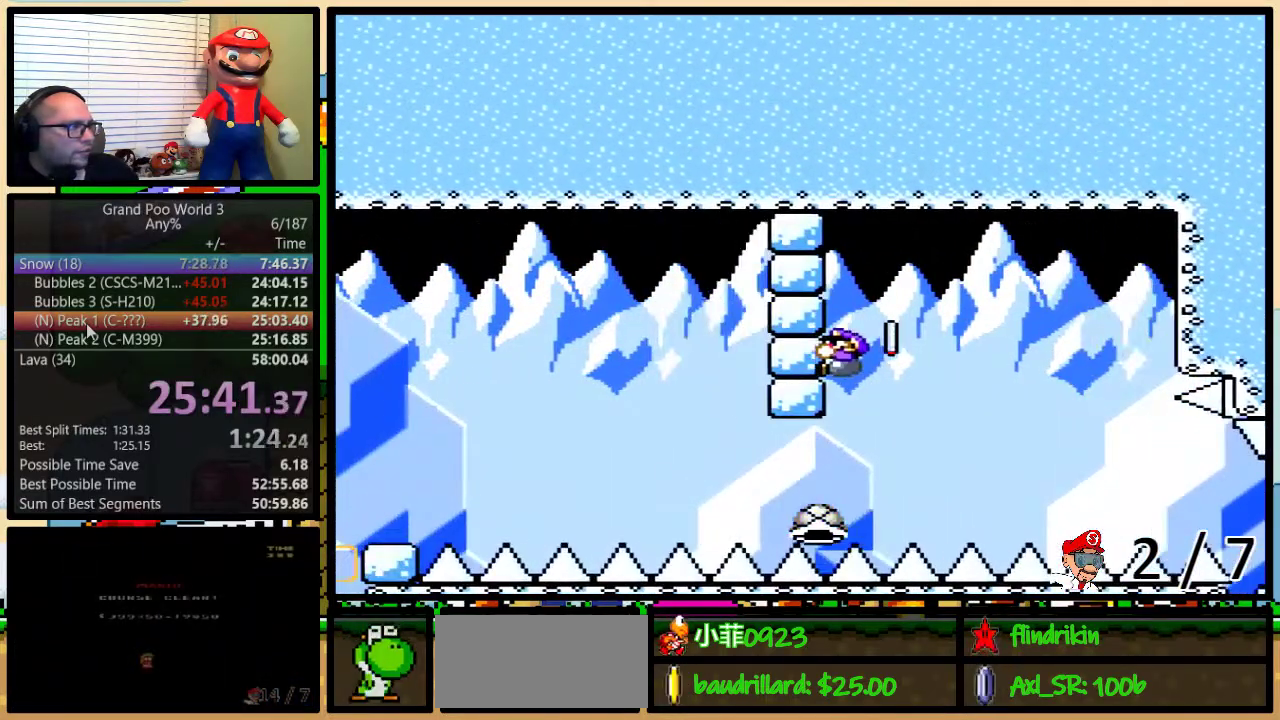
{"buttons": ["A", "Y", "DPAD_UP", "DPAD_RIGHT"], "events": [[100, "DPAD_DOWN", "up"], [450, "DPAD_RIGHT", "down"], [483, "A", "down"], [483, "DPAD_UP", "down"]]}
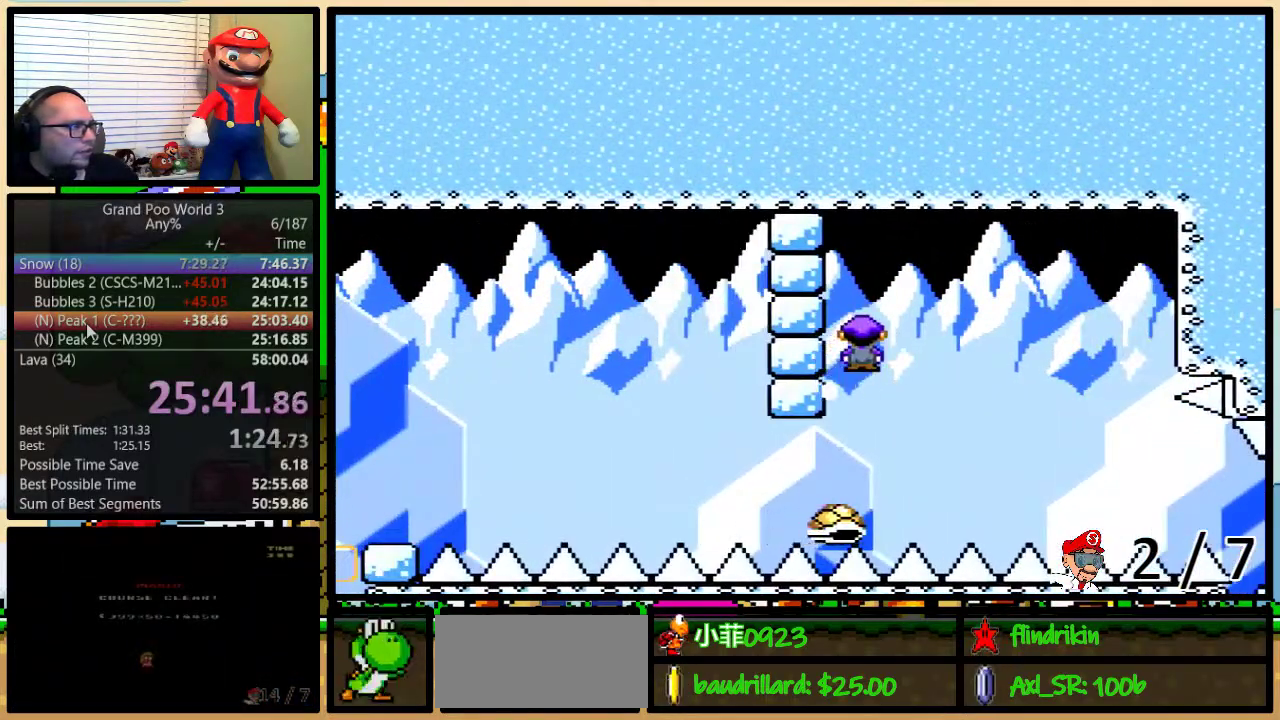
{"buttons": ["A", "Y", "DPAD_LEFT"], "events": [[267, "DPAD_UP", "up"], [467, "DPAD_LEFT", "down"], [467, "DPAD_RIGHT", "up"]]}
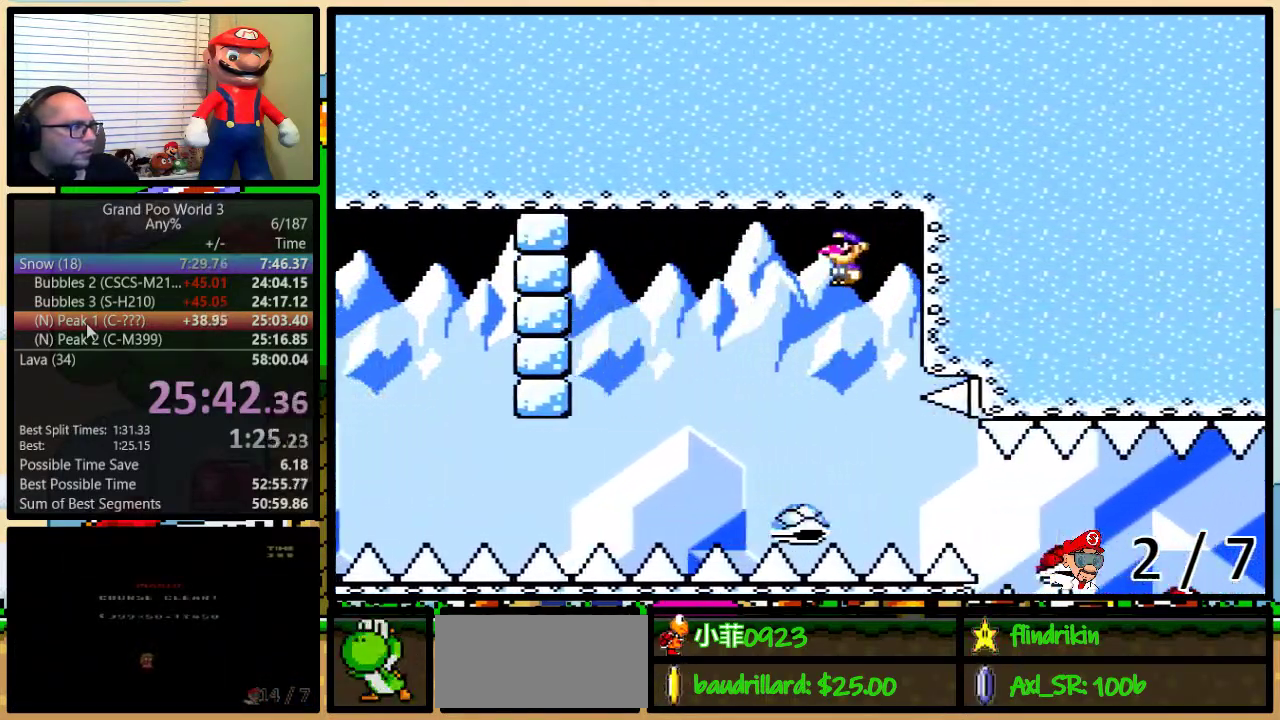
{"buttons": ["A", "Y", "DPAD_UP", "DPAD_RIGHT"], "events": [[83, "DPAD_LEFT", "up"], [117, "DPAD_RIGHT", "down"], [300, "DPAD_UP", "down"]]}
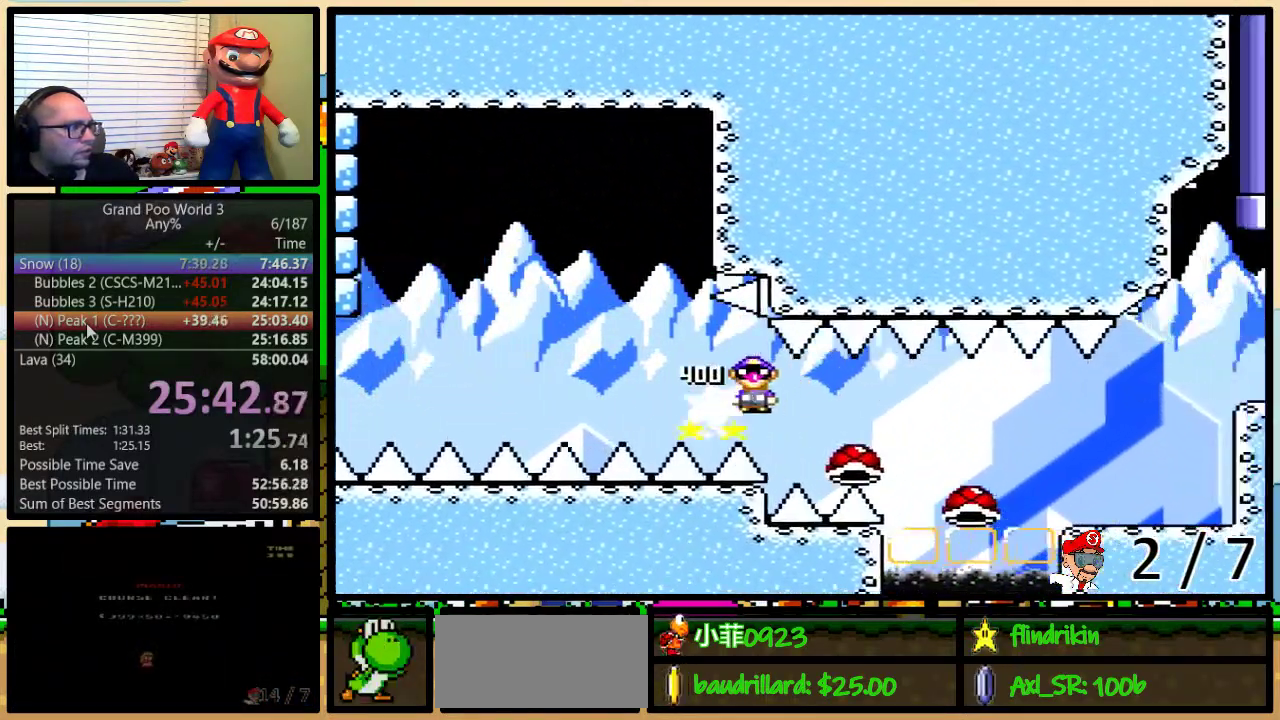
{"buttons": ["A", "Y", "DPAD_UP", "DPAD_RIGHT"], "events": []}
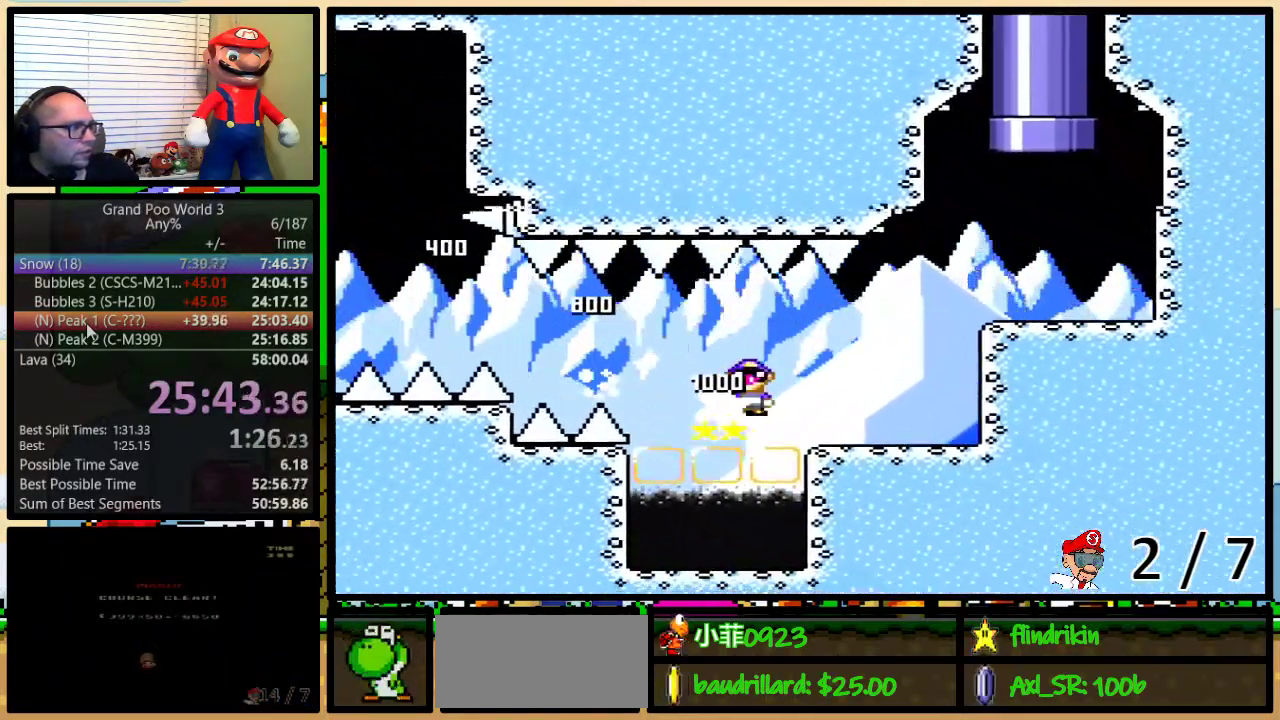
{"buttons": ["Y", "DPAD_UP", "DPAD_RIGHT"], "events": [[50, "A", "up"], [200, "DPAD_LEFT", "down"], [200, "DPAD_RIGHT", "up"], [233, "B", "down"], [267, "DPAD_LEFT", "up"], [300, "DPAD_RIGHT", "down"], [333, "B", "up"]]}
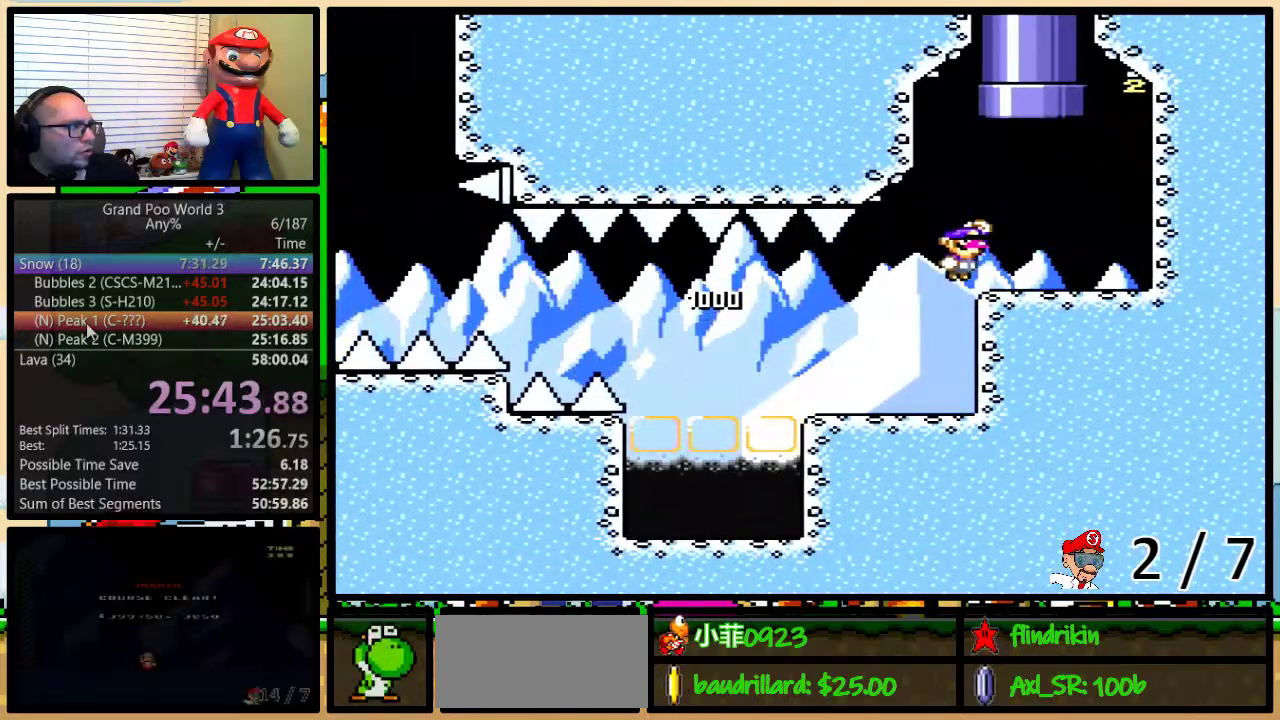
{"buttons": ["B", "Y", "DPAD_UP", "DPAD_RIGHT"], "events": [[83, "DPAD_LEFT", "down"], [83, "DPAD_RIGHT", "up"], [133, "B", "down"], [350, "DPAD_LEFT", "up"], [400, "DPAD_RIGHT", "down"]]}
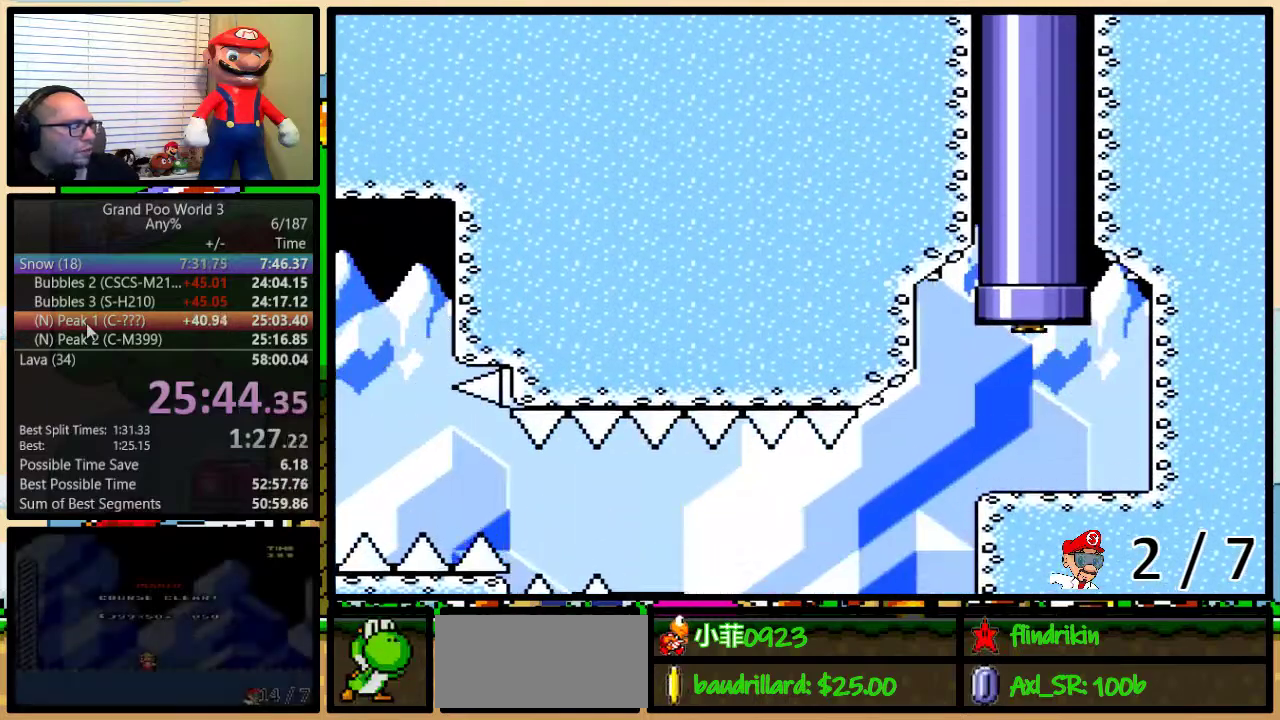
{"buttons": ["Y"], "events": [[67, "DPAD_RIGHT", "up"], [217, "DPAD_UP", "up"], [317, "B", "up"]]}
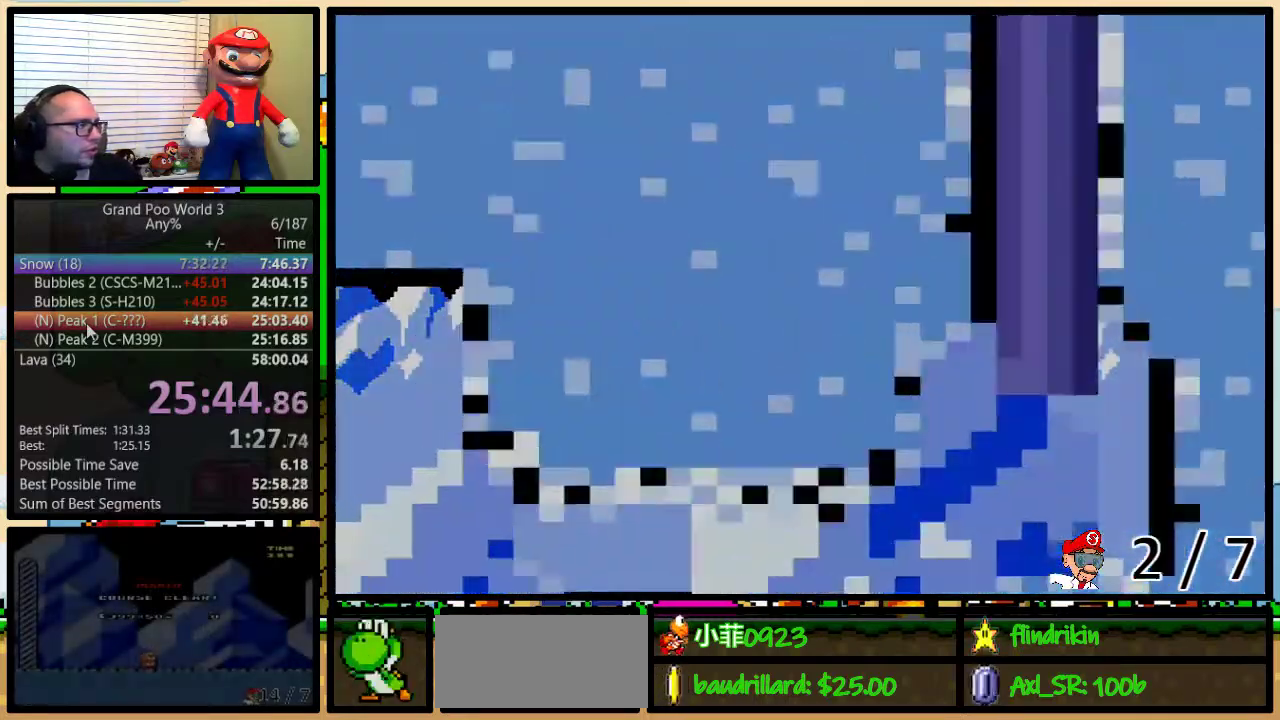
{"buttons": ["Y"], "events": []}
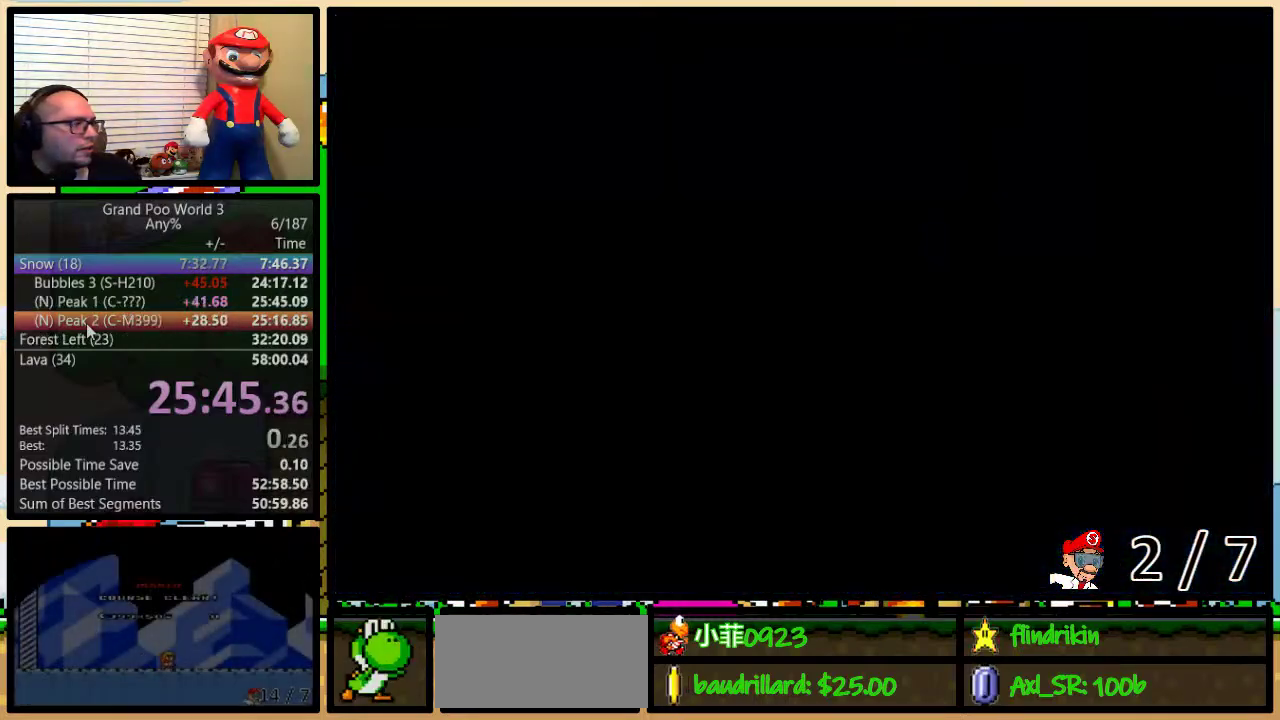
{"buttons": ["Y", "DPAD_RIGHT"], "events": [[417, "DPAD_RIGHT", "down"]]}
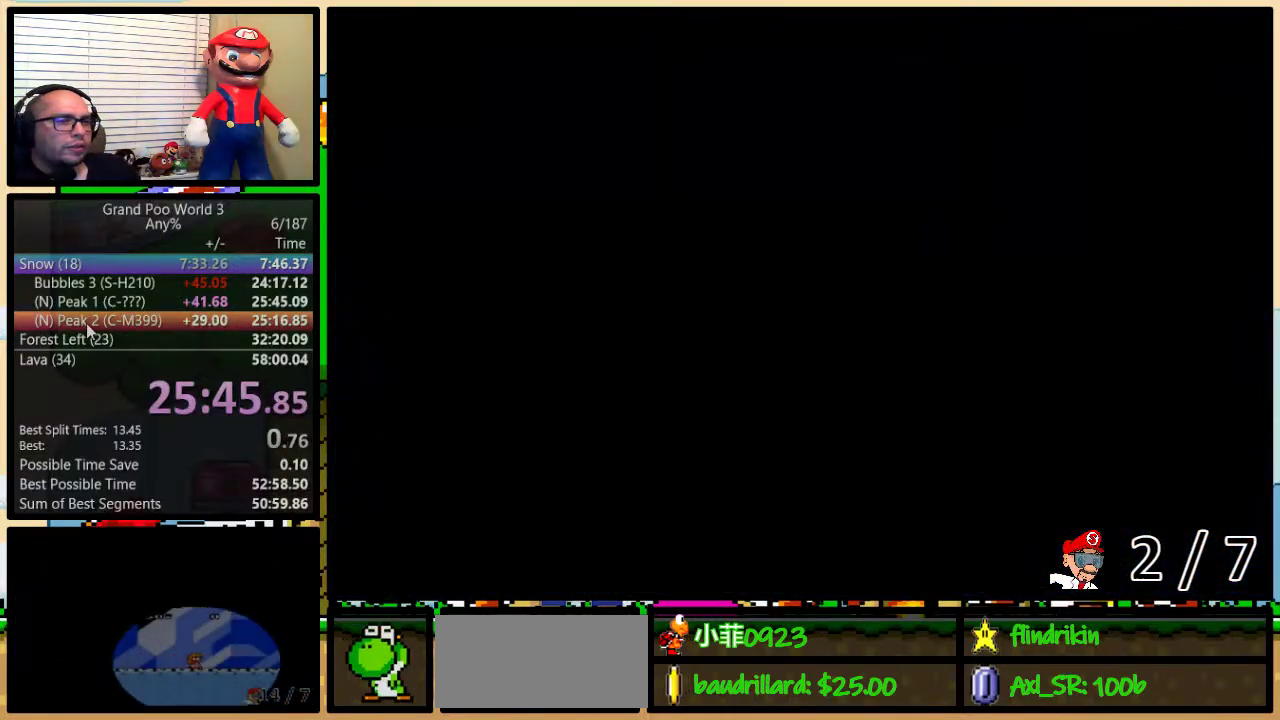
{"buttons": ["Y", "DPAD_UP", "DPAD_RIGHT"], "events": [[483, "DPAD_UP", "down"]]}
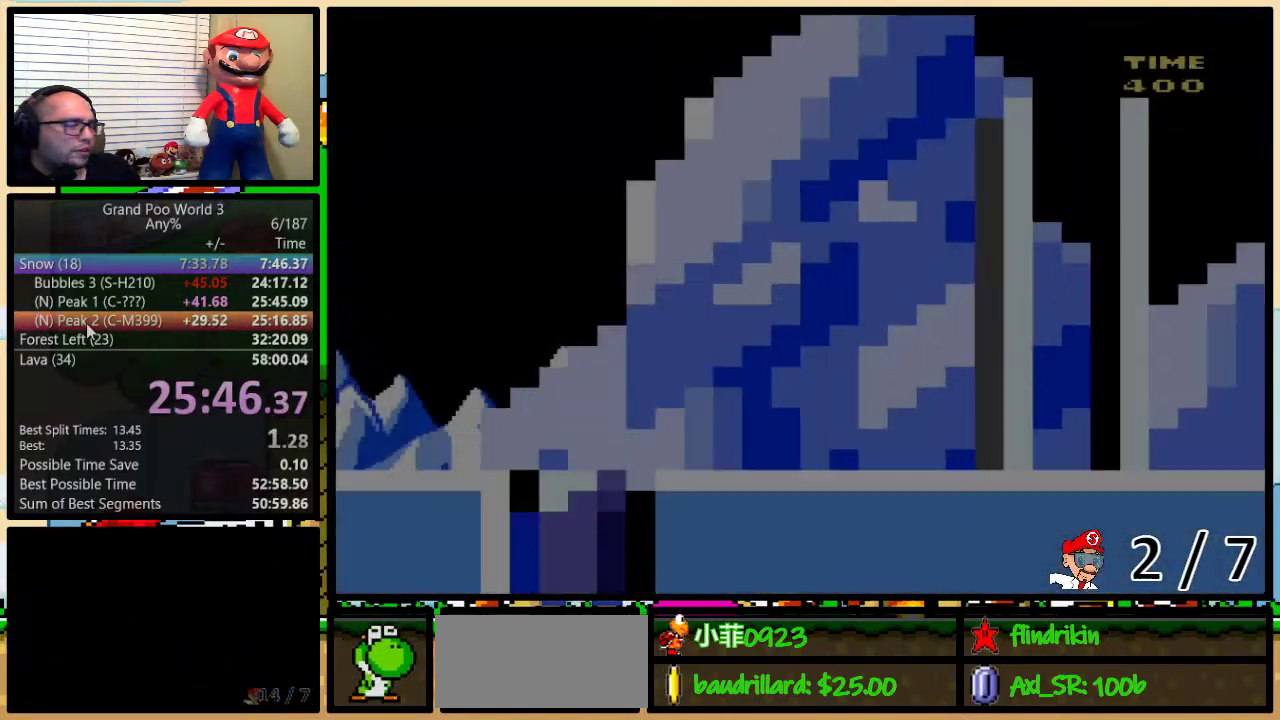
{"buttons": ["Y", "DPAD_RIGHT"], "events": [[267, "DPAD_UP", "up"], [383, "DPAD_UP", "down"], [450, "DPAD_UP", "up"]]}
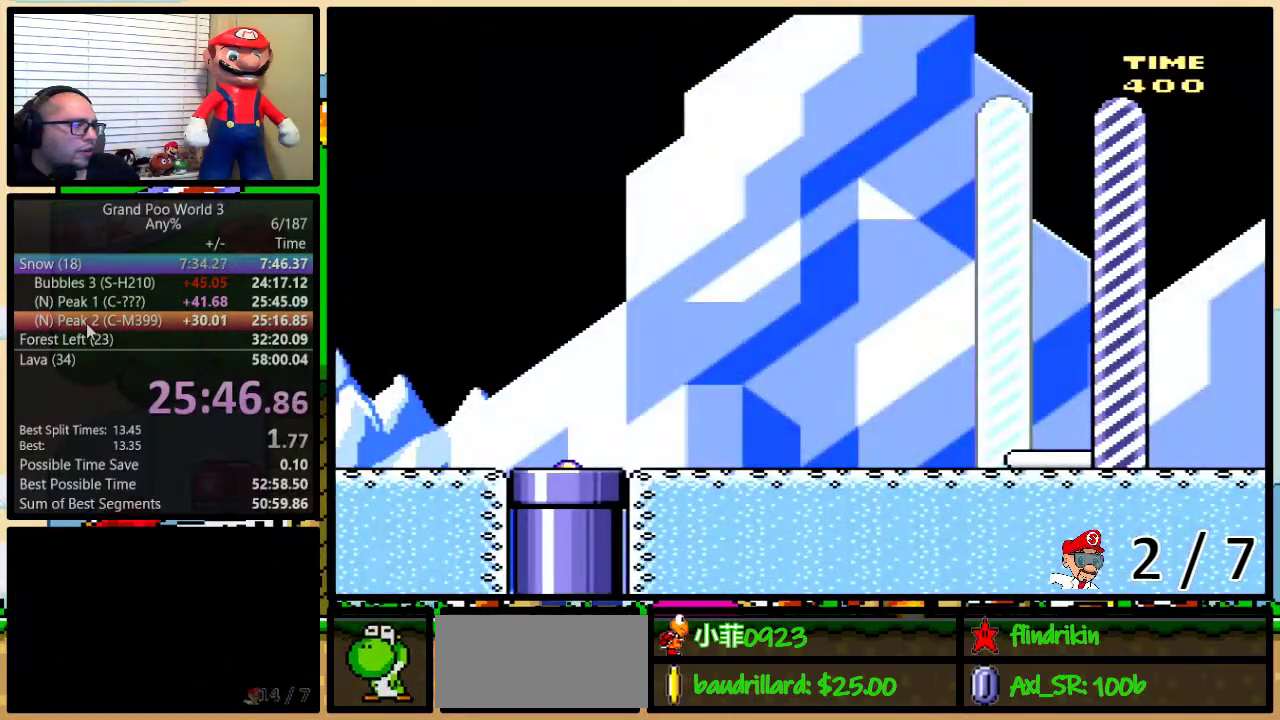
{"buttons": ["Y", "DPAD_RIGHT"], "events": []}
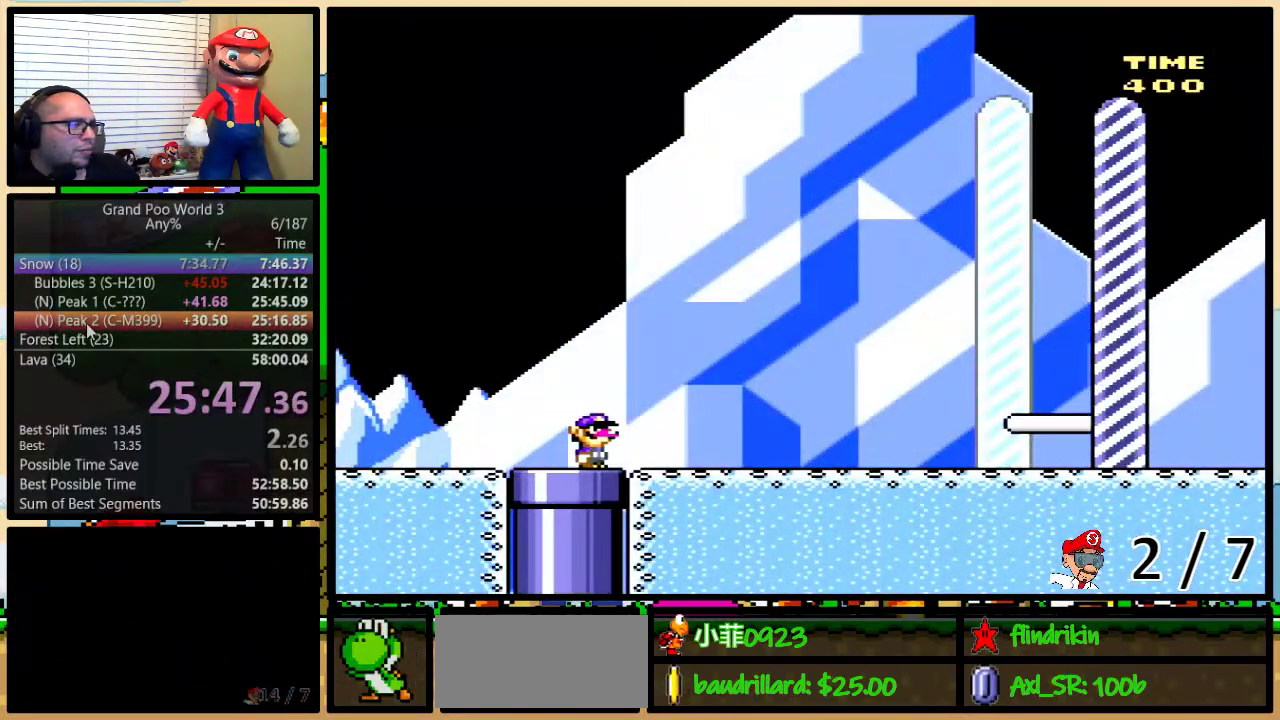
{"buttons": ["Y", "DPAD_UP", "DPAD_RIGHT"], "events": [[467, "DPAD_UP", "down"]]}
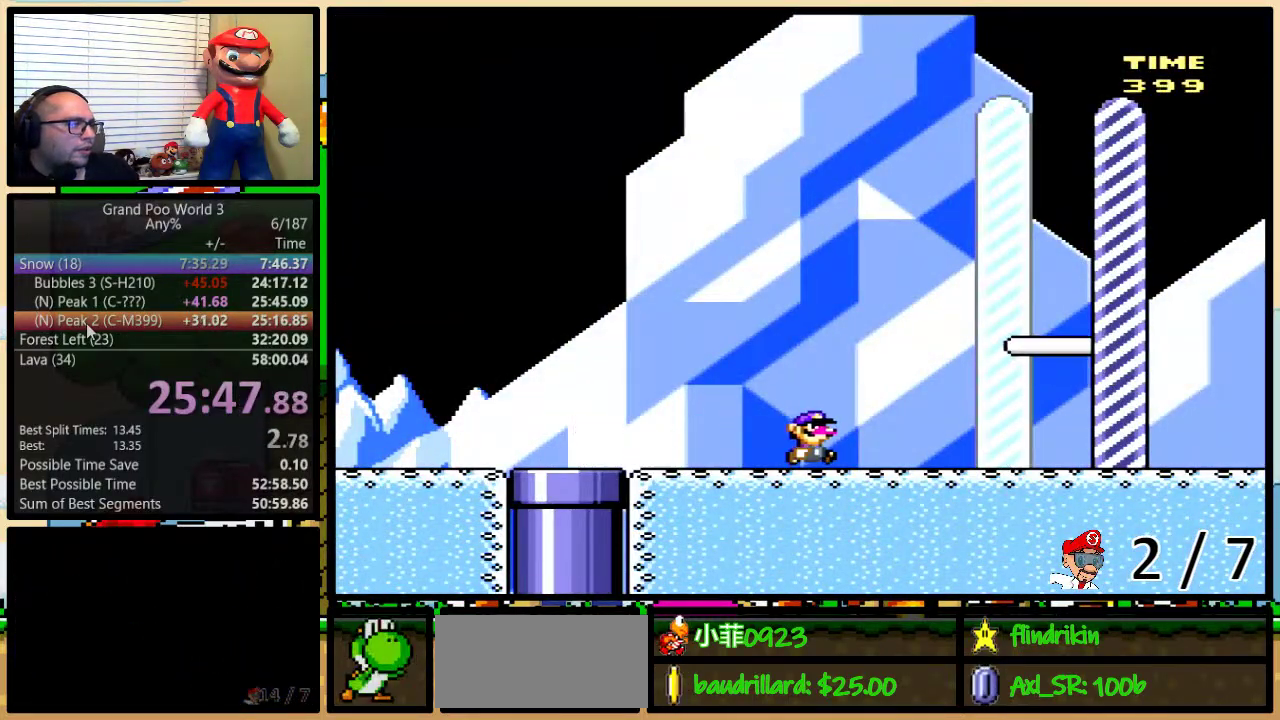
{"buttons": ["Y", "DPAD_RIGHT"], "events": [[67, "DPAD_UP", "up"]]}
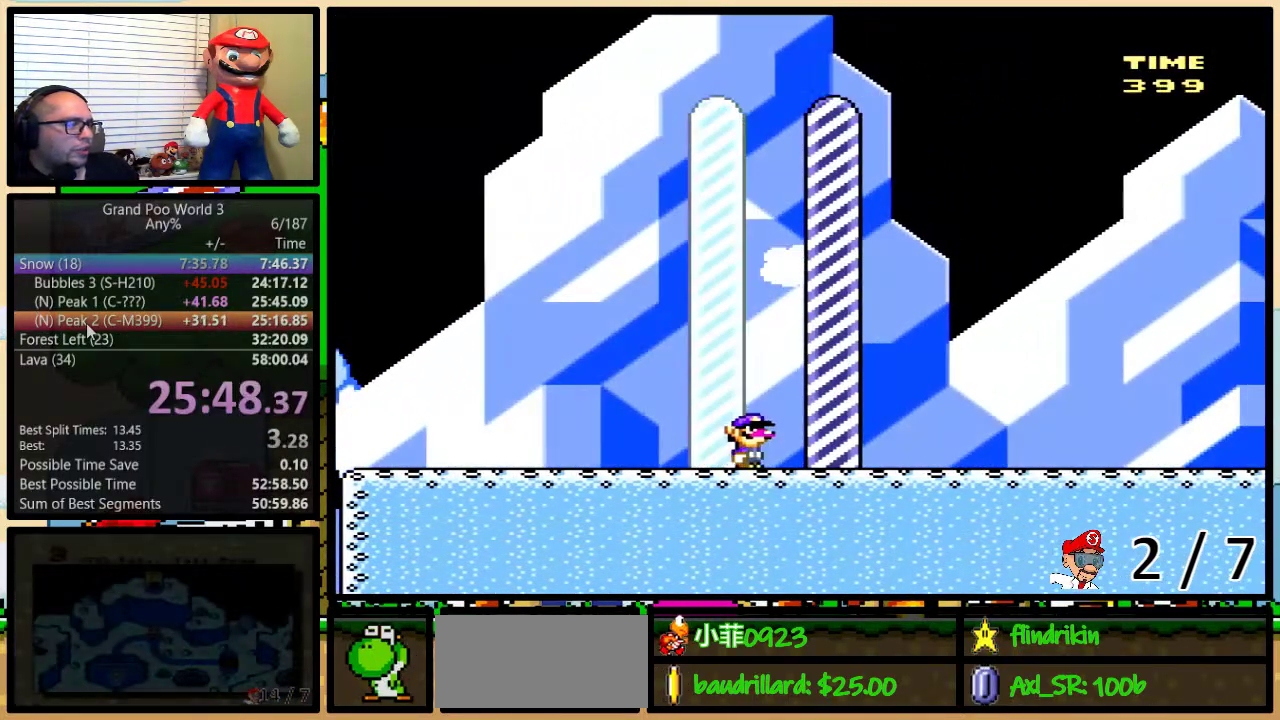
{"buttons": [], "events": [[183, "DPAD_RIGHT", "up"], [333, "Y", "up"]]}